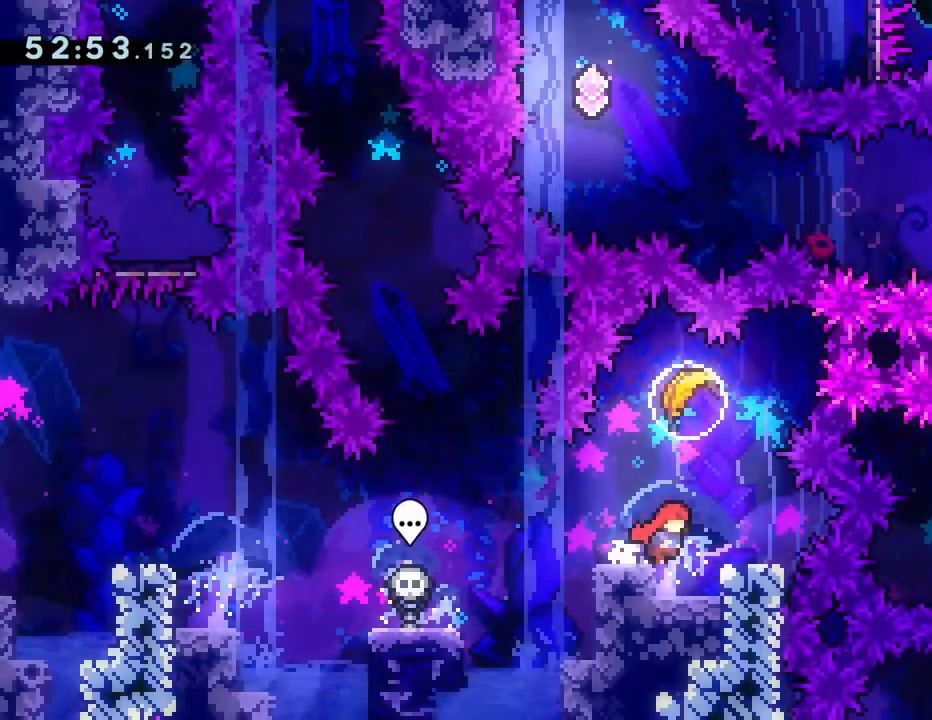
Gameplay with a controller (PlayStation layout); each line is a JSON object with the inputs held at the frame after it. "events" lists button and stick changes between this image and that frame as [ms after this image, input, new state], when the widget could be followed in between. Not read: L3 R3 right_stick.
{"buttons": [], "left_stick": "center", "events": [[33, "DPAD_RIGHT", "up"], [267, "DPAD_UP", "down"], [283, "SQUARE", "down"], [383, "SQUARE", "up"], [400, "DPAD_UP", "up"]]}
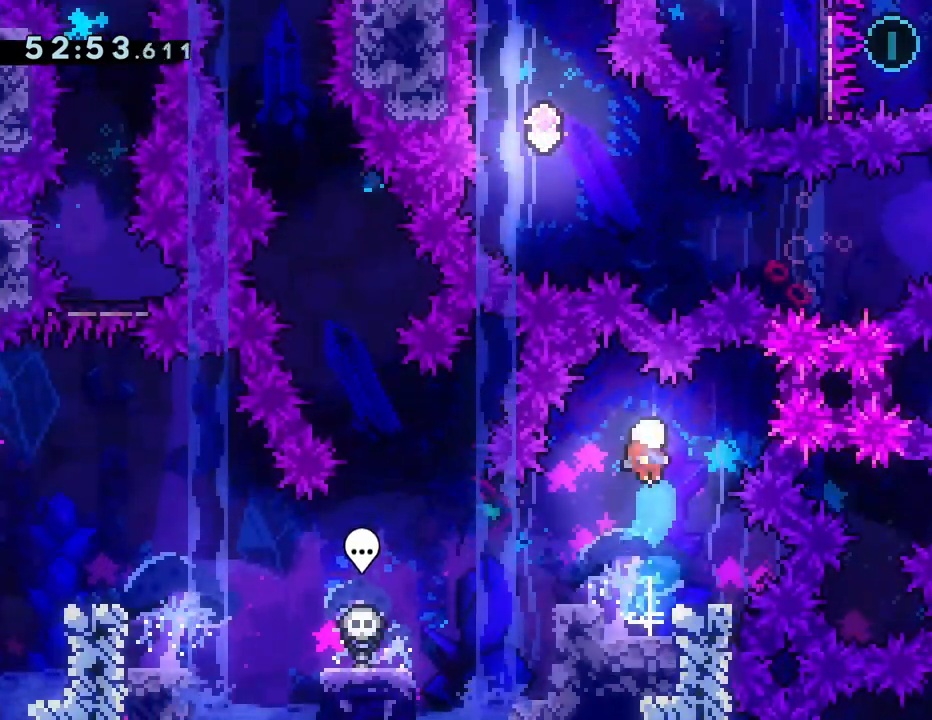
{"buttons": [], "left_stick": "down-left", "events": [[83, "left_stick", "down"], [400, "left_stick", "down-left"]]}
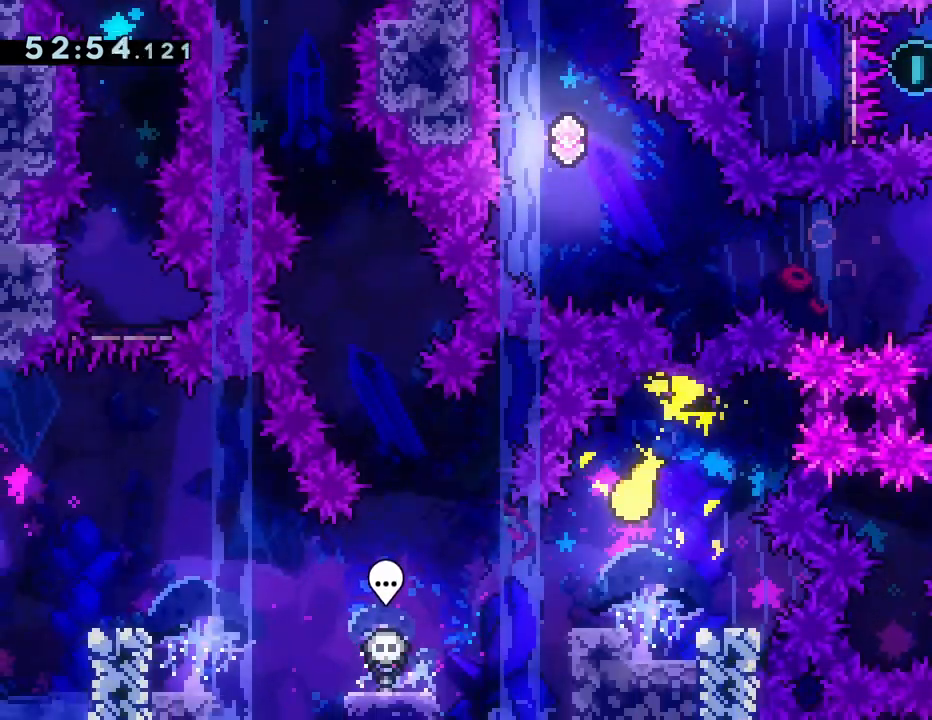
{"buttons": [], "left_stick": "up-left", "events": [[233, "left_stick", "up-left"]]}
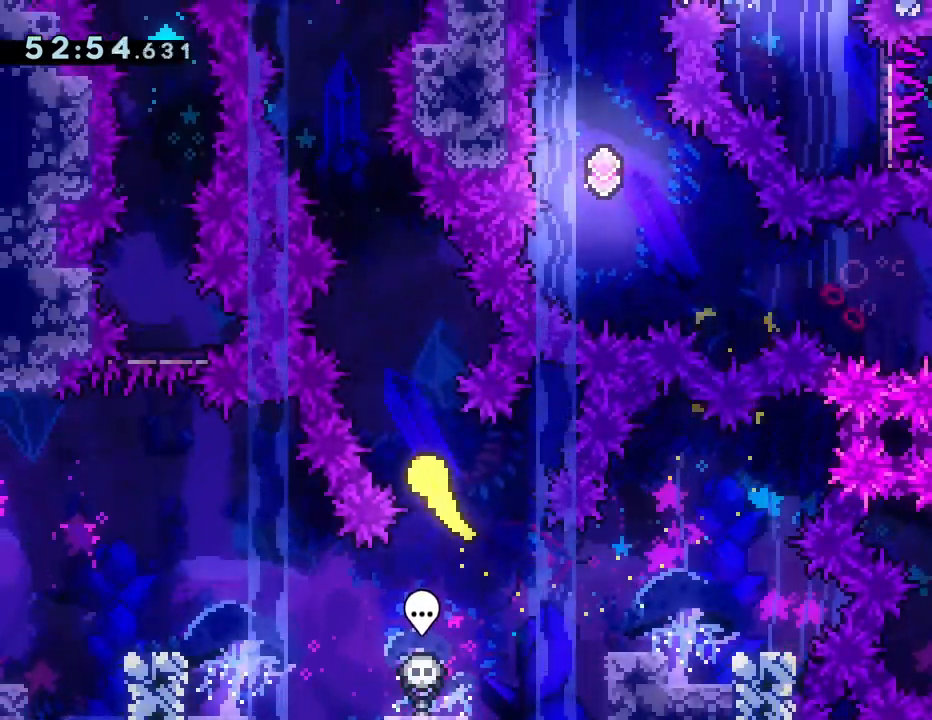
{"buttons": [], "left_stick": "up", "events": [[250, "left_stick", "up"]]}
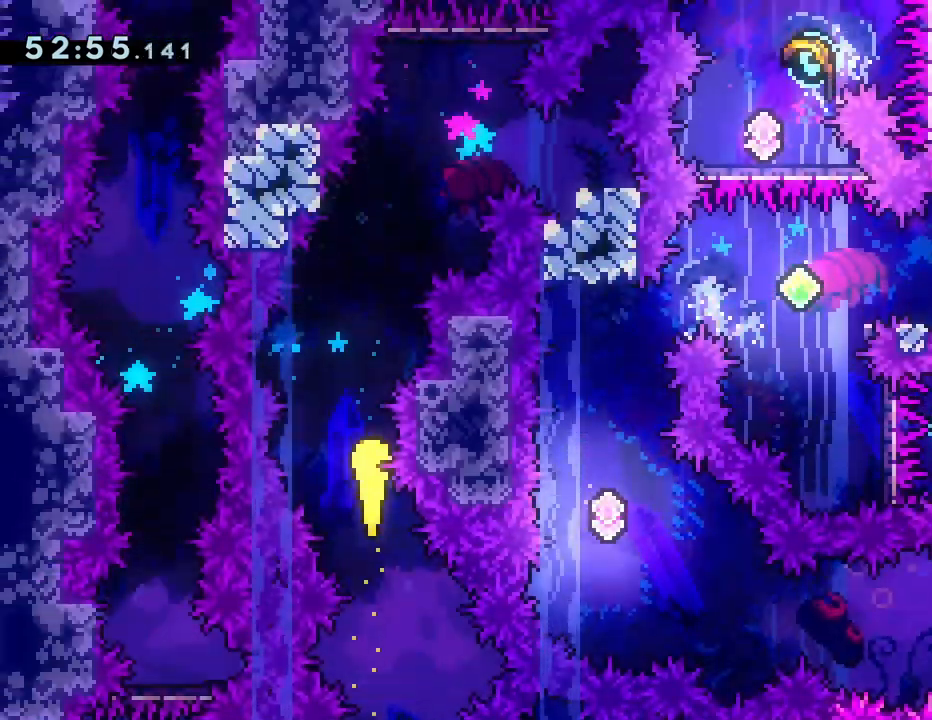
{"buttons": [], "left_stick": "up", "events": [[483, "R1", "down"], [500, "R1", "up"]]}
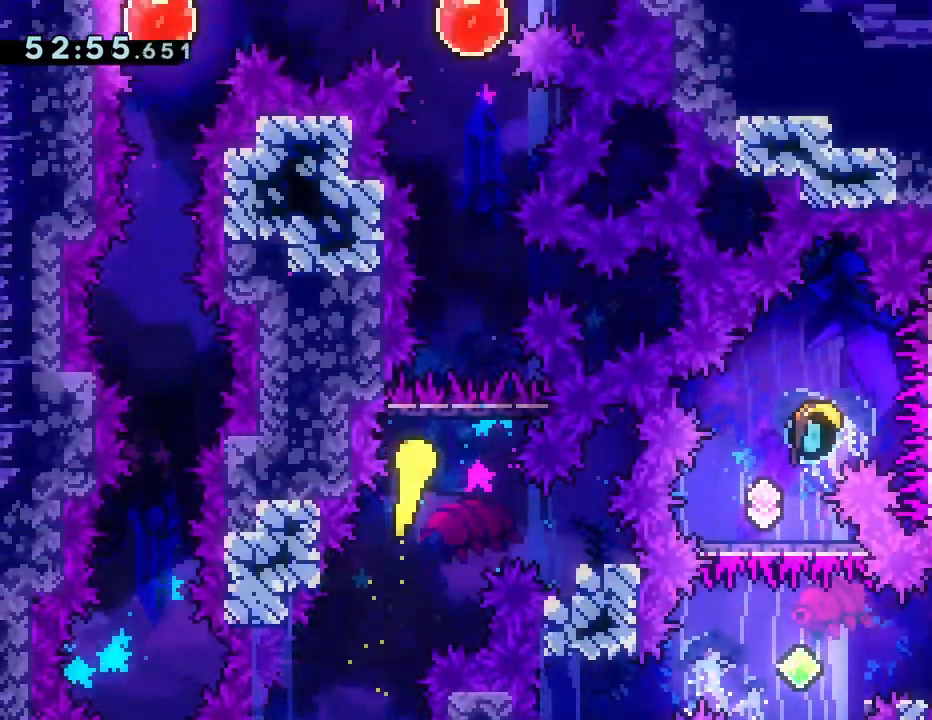
{"buttons": [], "left_stick": "up", "events": [[100, "CROSS", "down"], [117, "CROSS", "up"]]}
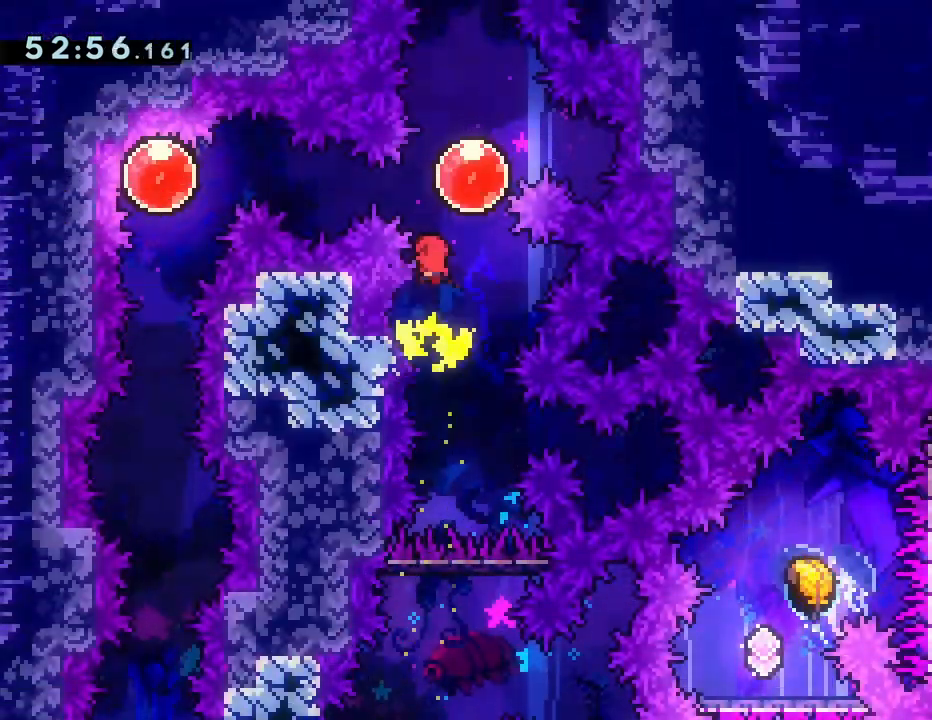
{"buttons": [], "left_stick": "up", "events": [[383, "SQUARE", "down"], [467, "SQUARE", "up"]]}
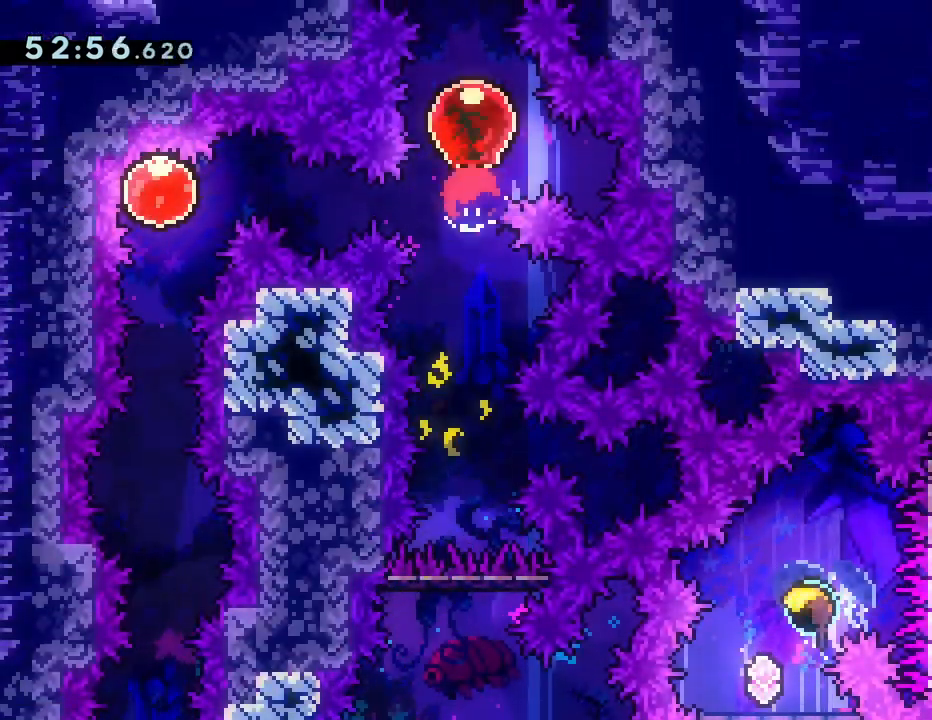
{"buttons": [], "left_stick": "center", "events": [[267, "left_stick", "center"]]}
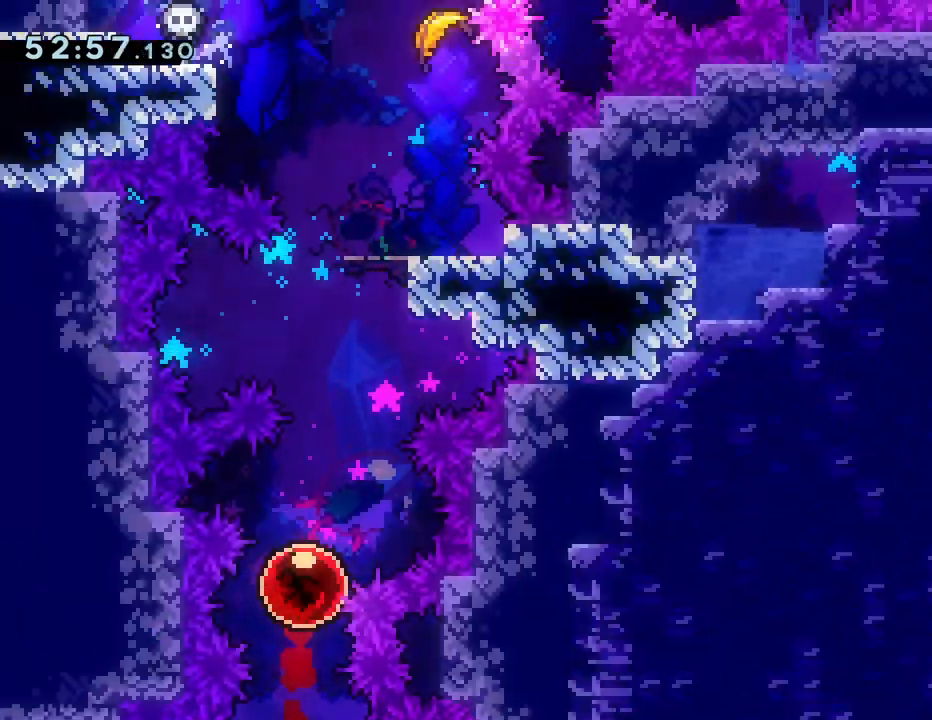
{"buttons": [], "left_stick": "center", "events": []}
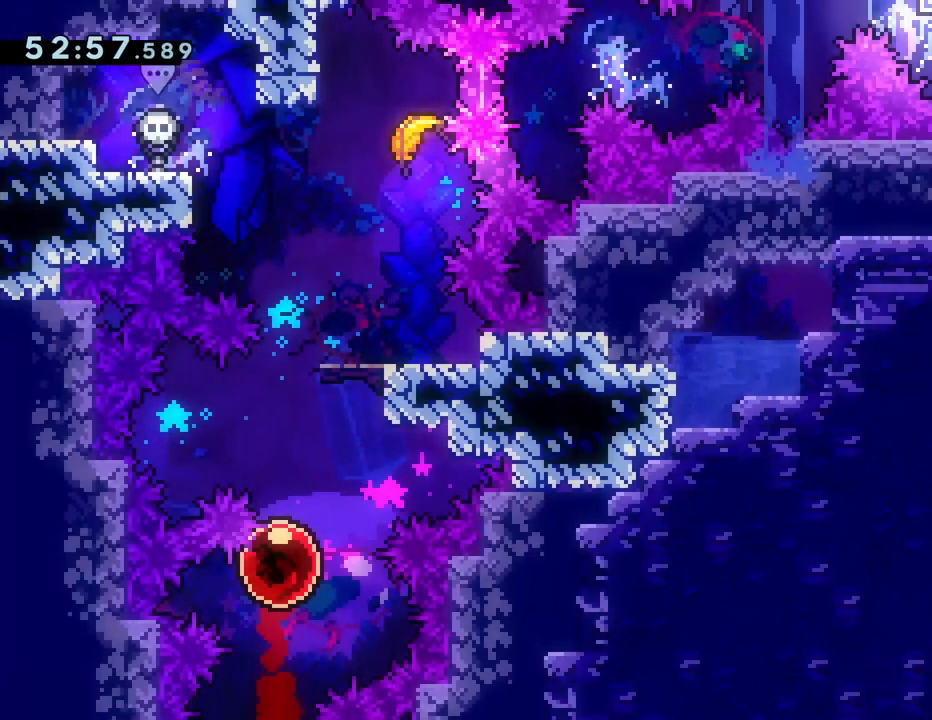
{"buttons": [], "left_stick": "center", "events": []}
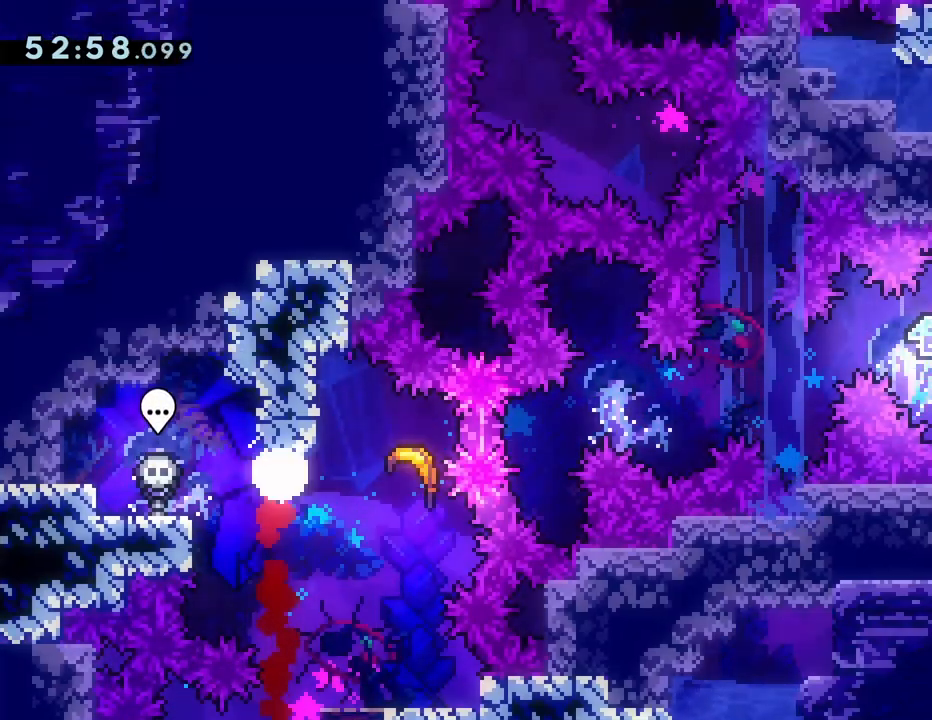
{"buttons": [], "left_stick": "center", "events": [[117, "DPAD_RIGHT", "down"], [500, "DPAD_RIGHT", "up"]]}
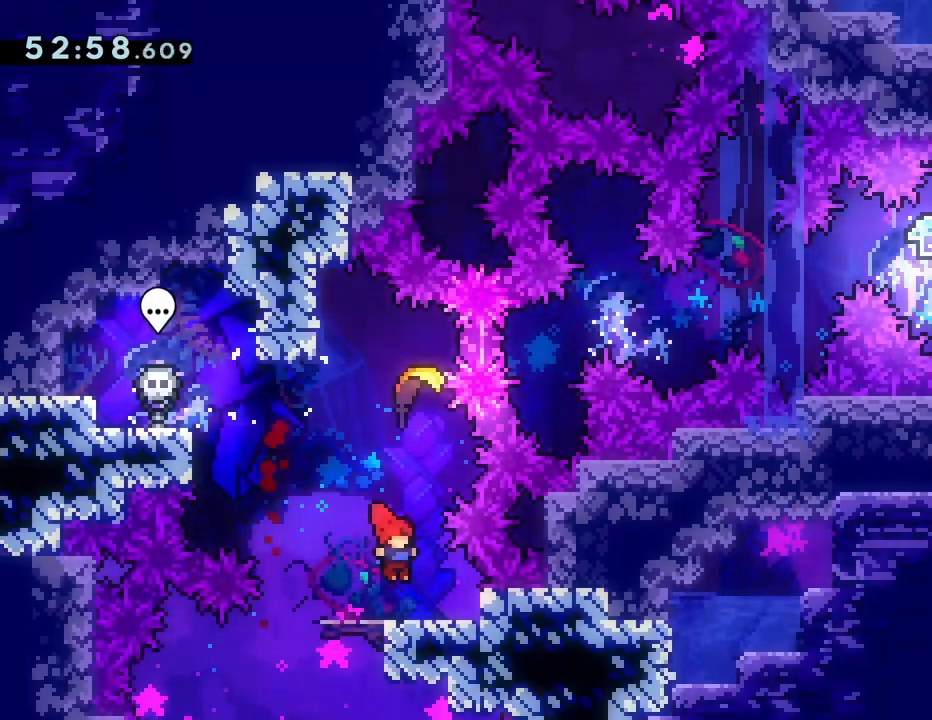
{"buttons": [], "left_stick": "center", "events": []}
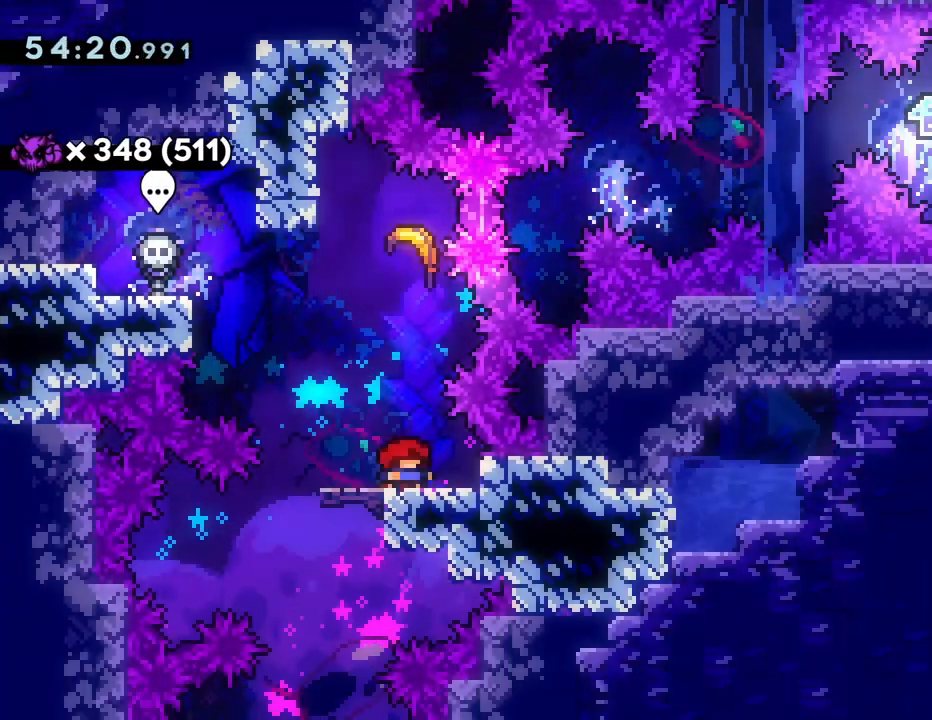
{"buttons": [], "left_stick": "right", "events": [[50, "DPAD_UP", "down"], [67, "SQUARE", "down"], [183, "SQUARE", "up"], [200, "DPAD_UP", "up"], [400, "left_stick", "right"]]}
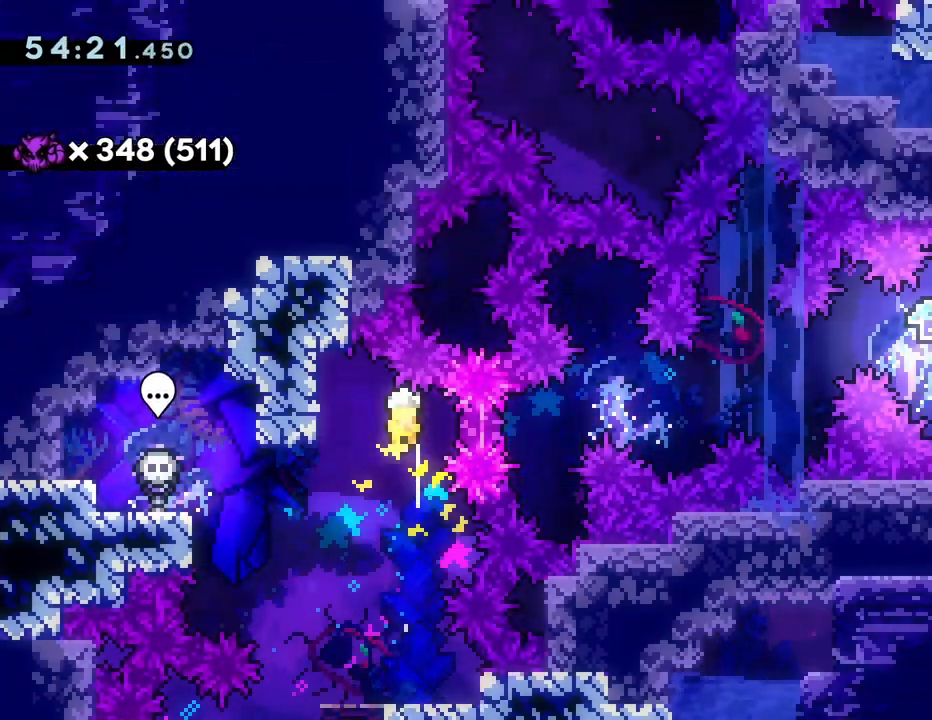
{"buttons": [], "left_stick": "right", "events": []}
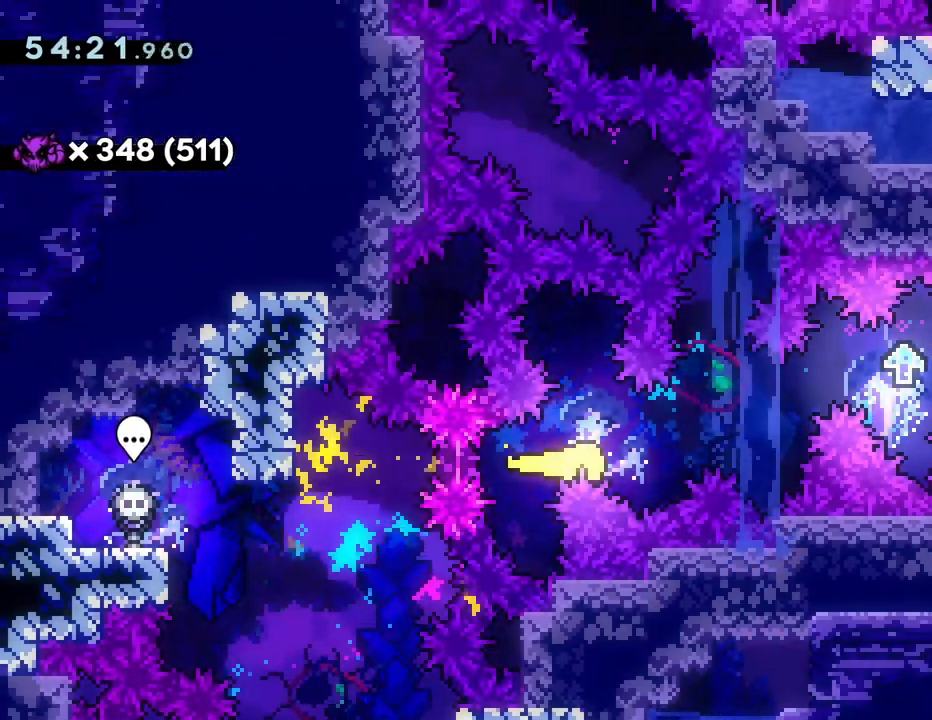
{"buttons": [], "left_stick": "right", "events": []}
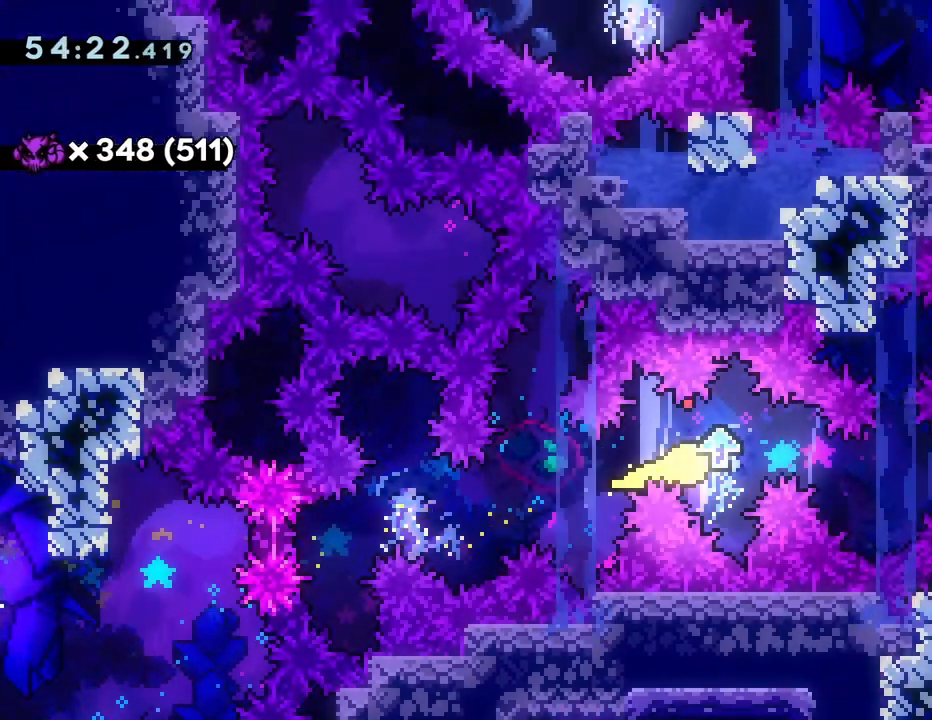
{"buttons": [], "left_stick": "up-right", "events": [[467, "left_stick", "up-right"]]}
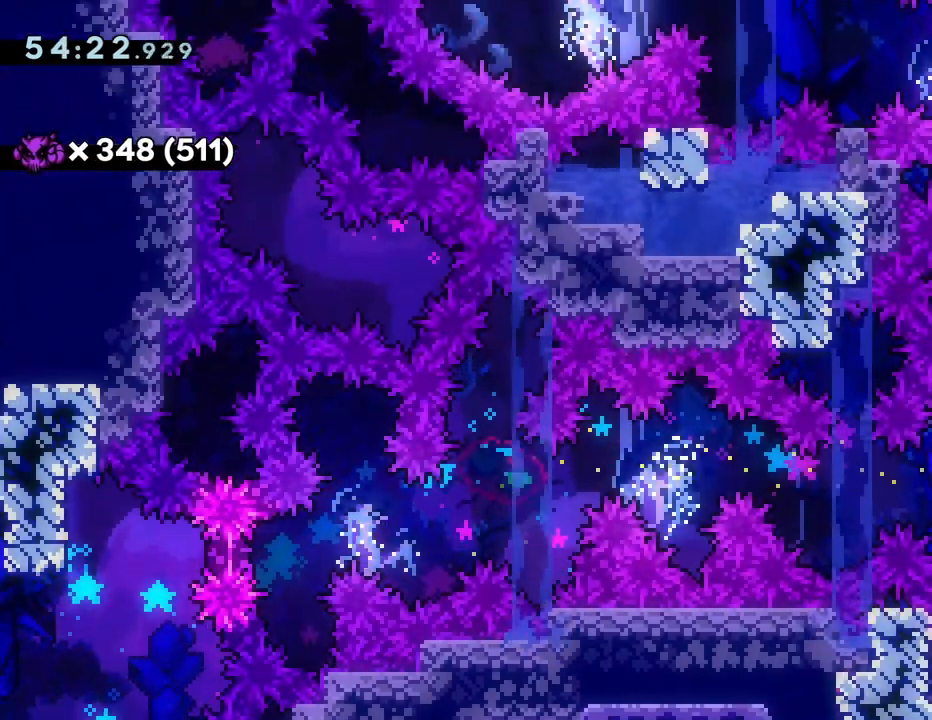
{"buttons": [], "left_stick": "up-left", "events": [[100, "left_stick", "up"], [217, "left_stick", "up-left"]]}
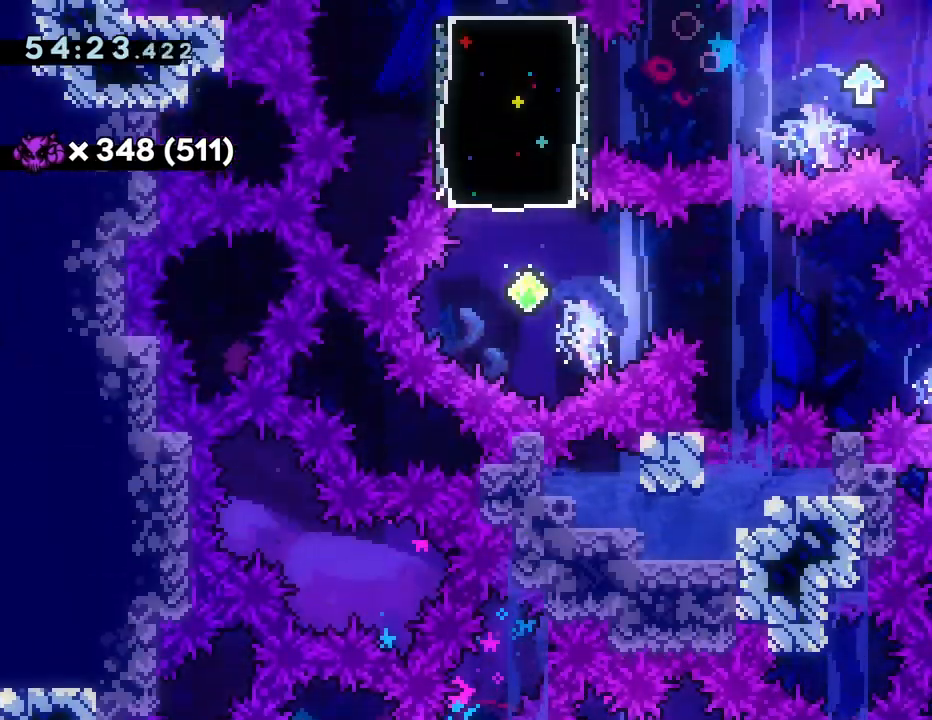
{"buttons": ["CROSS"], "left_stick": "left", "events": [[150, "SQUARE", "down"], [150, "left_stick", "left"], [233, "SQUARE", "up"], [350, "CROSS", "down"]]}
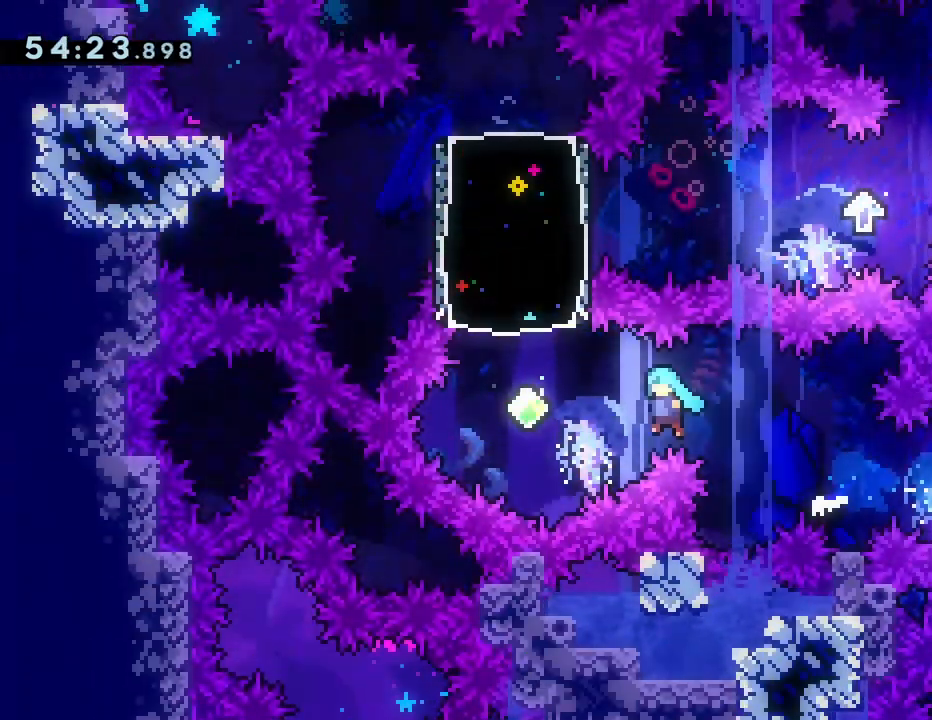
{"buttons": [], "left_stick": "center", "events": [[100, "CROSS", "up"], [133, "left_stick", "center"], [250, "DPAD_UP", "down"], [283, "SQUARE", "down"], [383, "SQUARE", "up"], [400, "DPAD_UP", "up"]]}
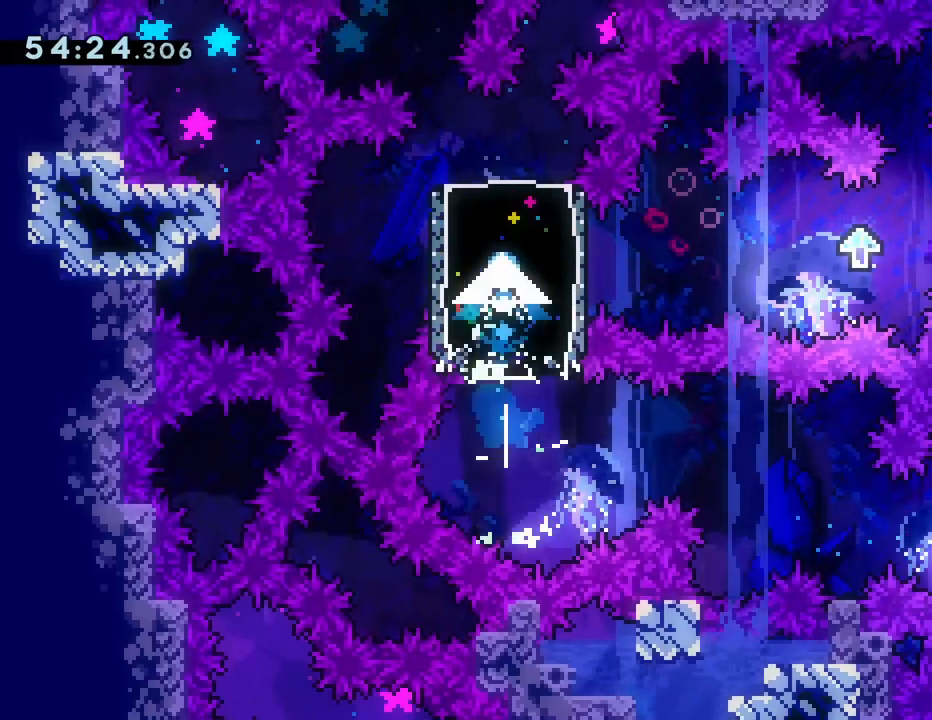
{"buttons": ["SQUARE", "DPAD_RIGHT"], "left_stick": "center", "events": [[83, "DPAD_LEFT", "down"], [117, "DPAD_DOWN", "down"], [167, "SQUARE", "down"], [300, "DPAD_DOWN", "up"], [300, "SQUARE", "up"], [317, "DPAD_LEFT", "up"], [450, "DPAD_RIGHT", "down"], [500, "SQUARE", "down"]]}
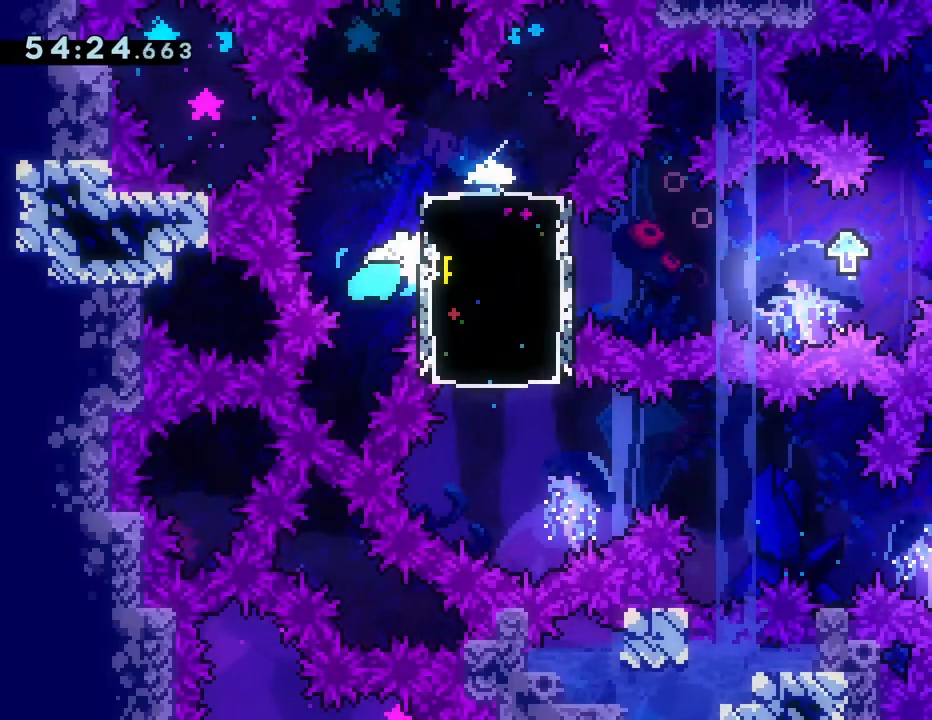
{"buttons": ["CROSS", "CIRCLE", "DPAD_RIGHT"], "left_stick": "center", "events": [[133, "SQUARE", "up"], [350, "CIRCLE", "down"], [367, "CROSS", "down"]]}
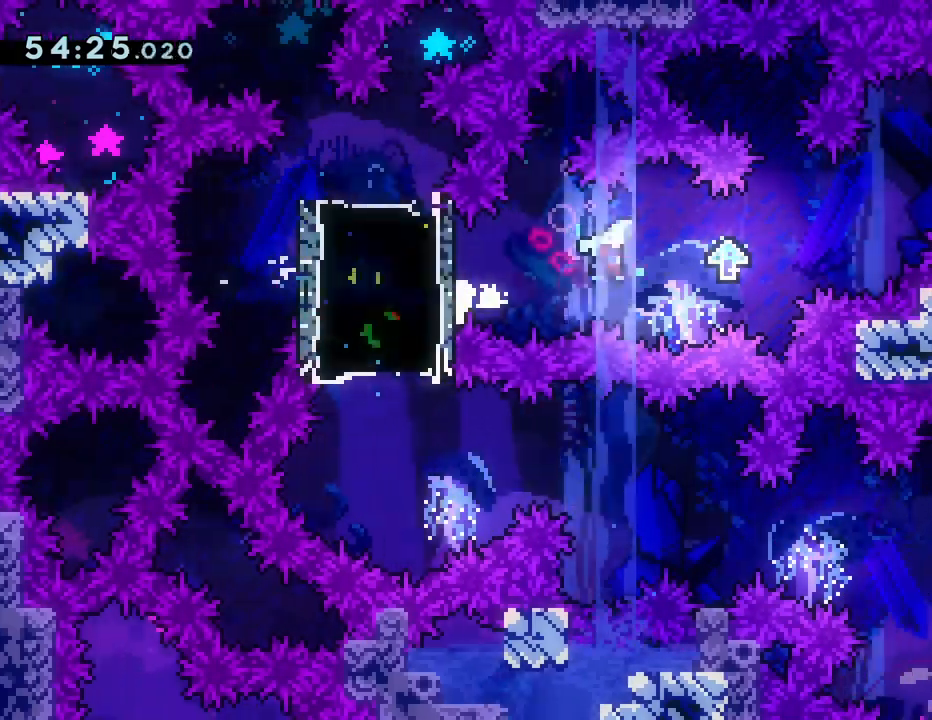
{"buttons": ["CROSS", "DPAD_RIGHT"], "left_stick": "center", "events": [[33, "CROSS", "up"], [83, "CIRCLE", "up"], [183, "CROSS", "down"]]}
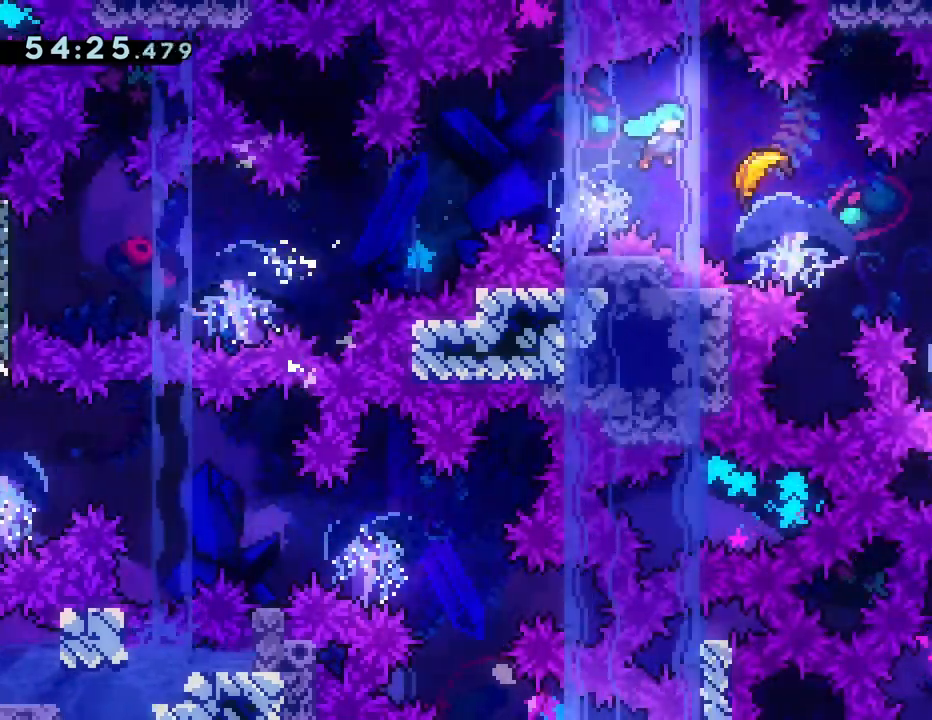
{"buttons": [], "left_stick": "down-right", "events": [[200, "DPAD_RIGHT", "up"], [250, "CROSS", "up"], [333, "left_stick", "down-right"]]}
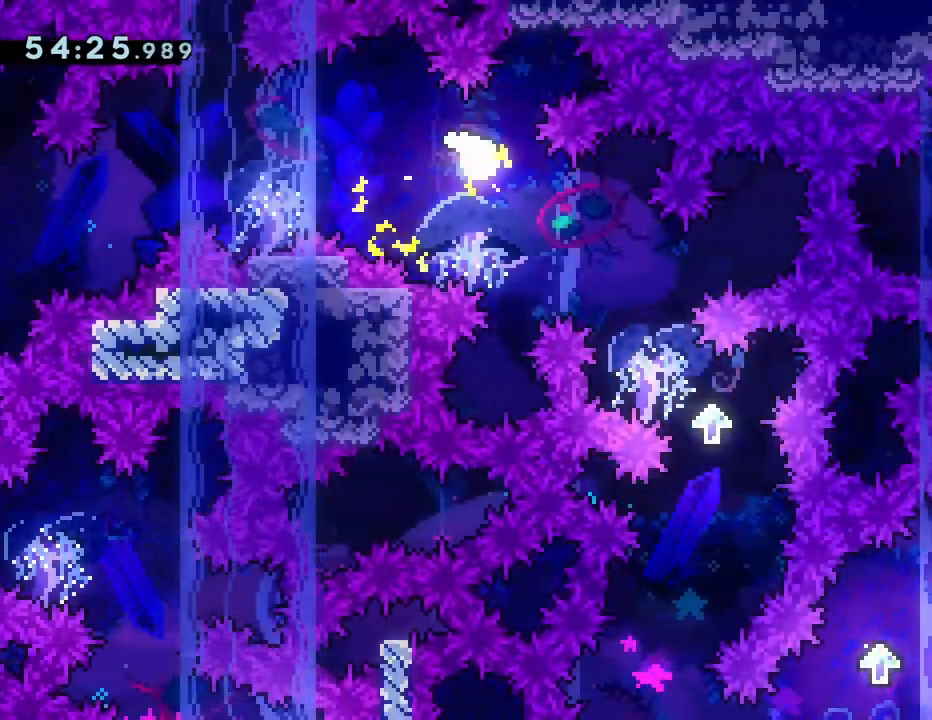
{"buttons": [], "left_stick": "down-right", "events": []}
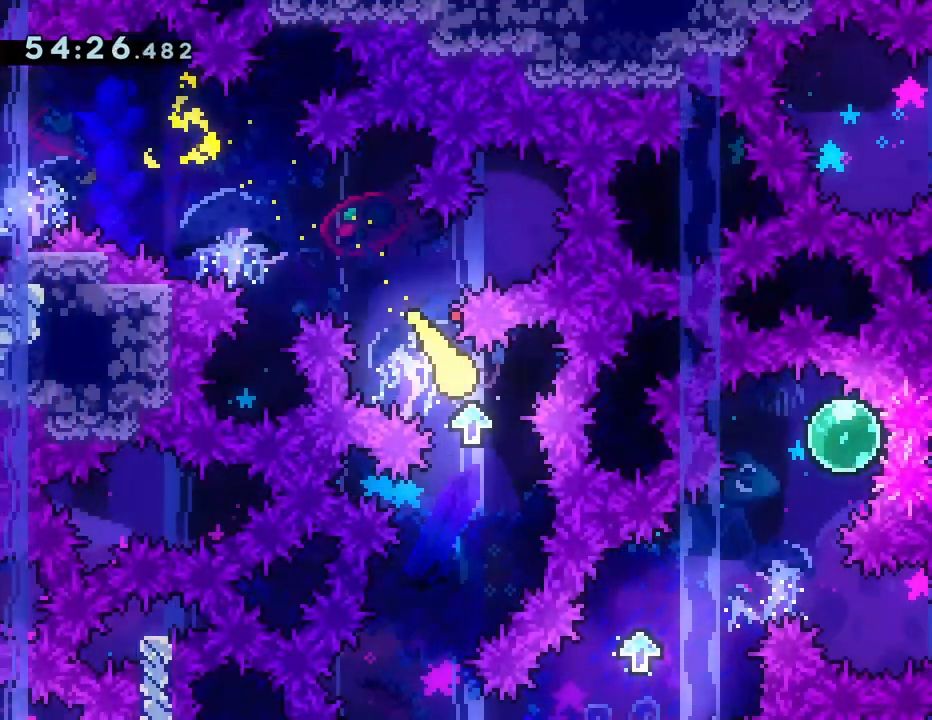
{"buttons": [], "left_stick": "down", "events": [[50, "left_stick", "down"]]}
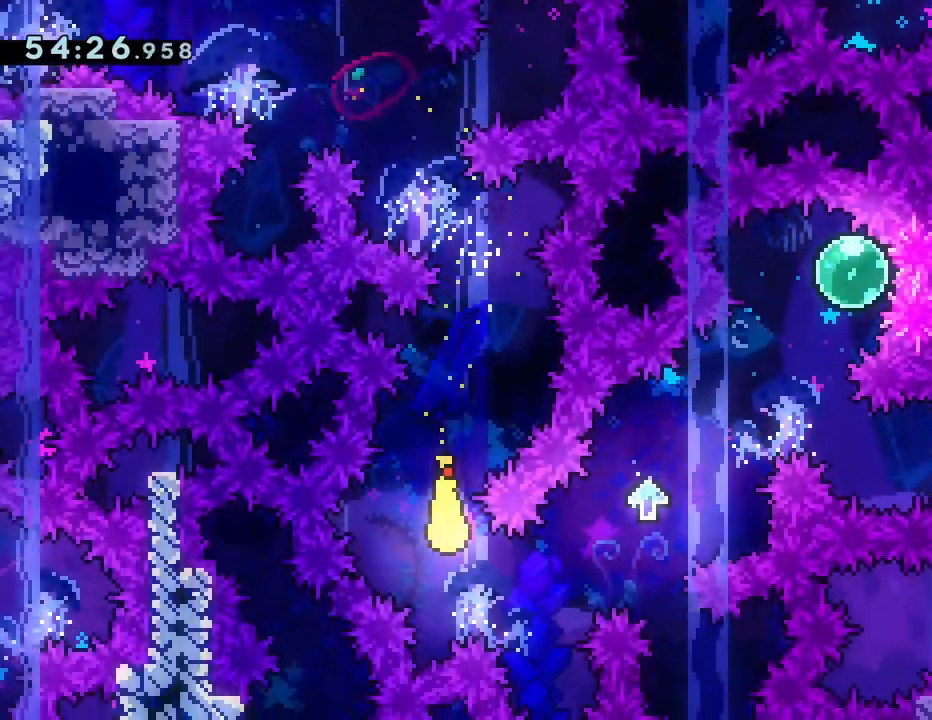
{"buttons": [], "left_stick": "up", "events": [[83, "left_stick", "up-right"], [250, "left_stick", "up"]]}
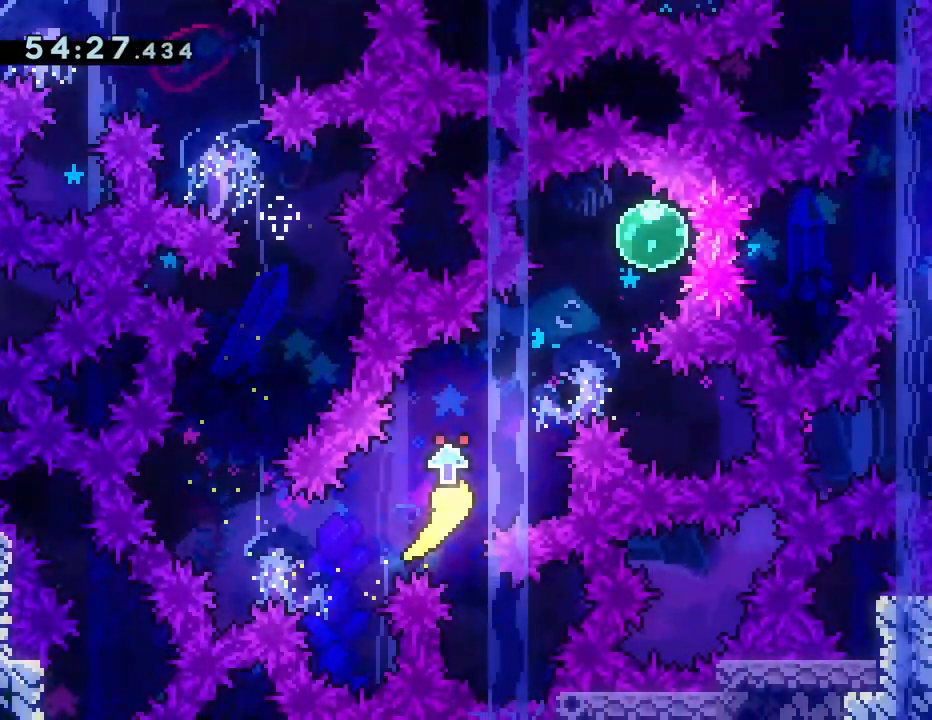
{"buttons": [], "left_stick": "center", "events": [[83, "left_stick", "up-right"], [467, "left_stick", "center"]]}
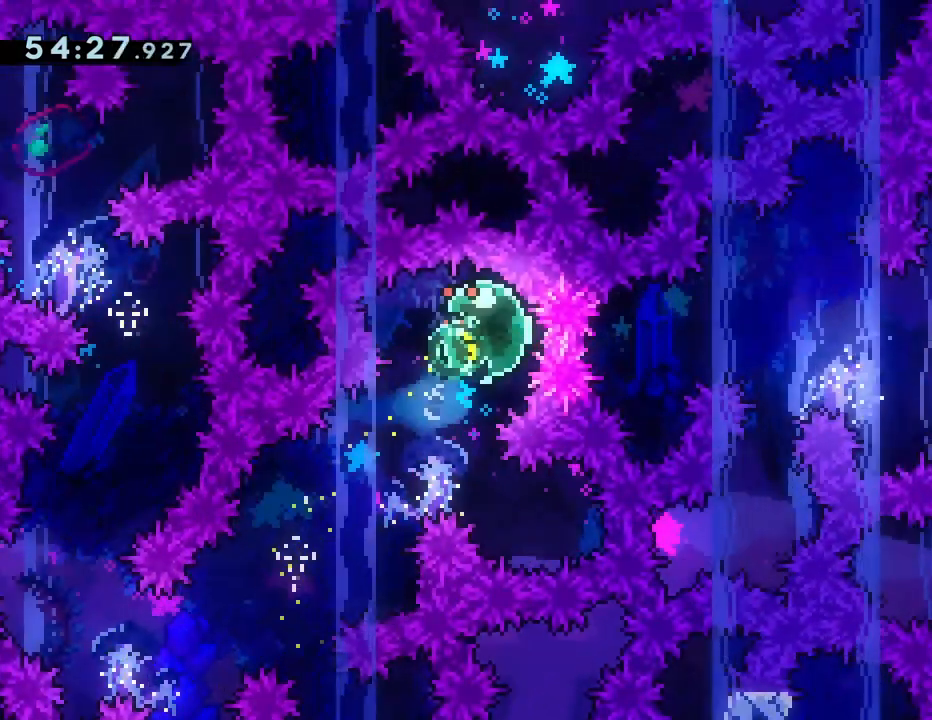
{"buttons": ["CROSS", "SQUARE", "DPAD_DOWN", "DPAD_RIGHT"], "left_stick": "center", "events": [[83, "DPAD_RIGHT", "down"], [150, "CIRCLE", "down"], [233, "CIRCLE", "up"], [333, "CROSS", "down"], [400, "DPAD_DOWN", "down"], [500, "SQUARE", "down"]]}
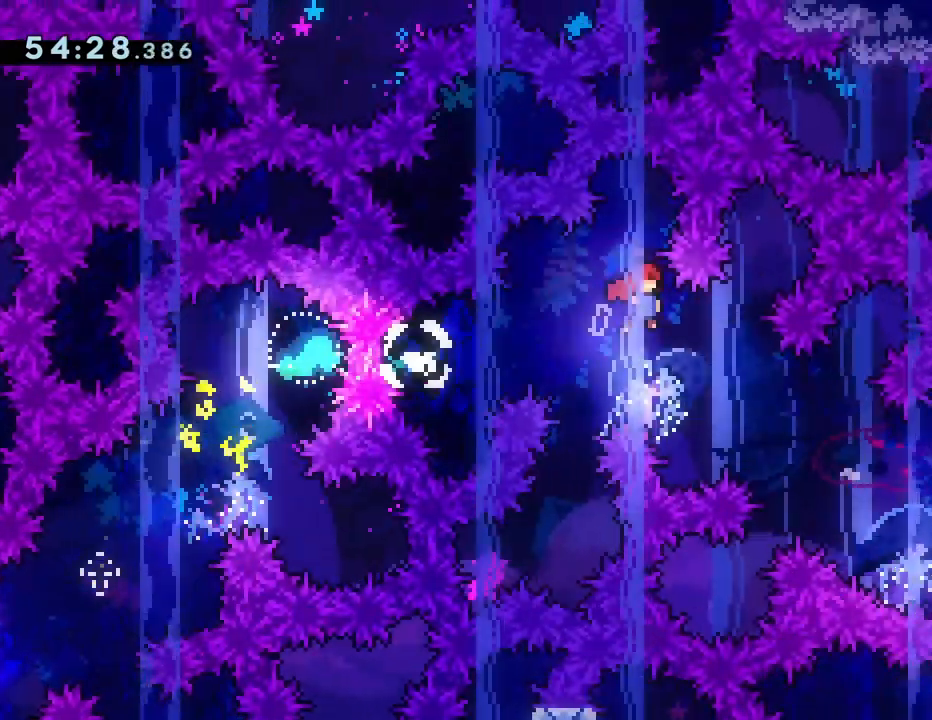
{"buttons": ["CROSS", "DPAD_RIGHT"], "left_stick": "center", "events": [[117, "CROSS", "up"], [133, "SQUARE", "up"], [183, "DPAD_DOWN", "up"], [400, "CROSS", "down"]]}
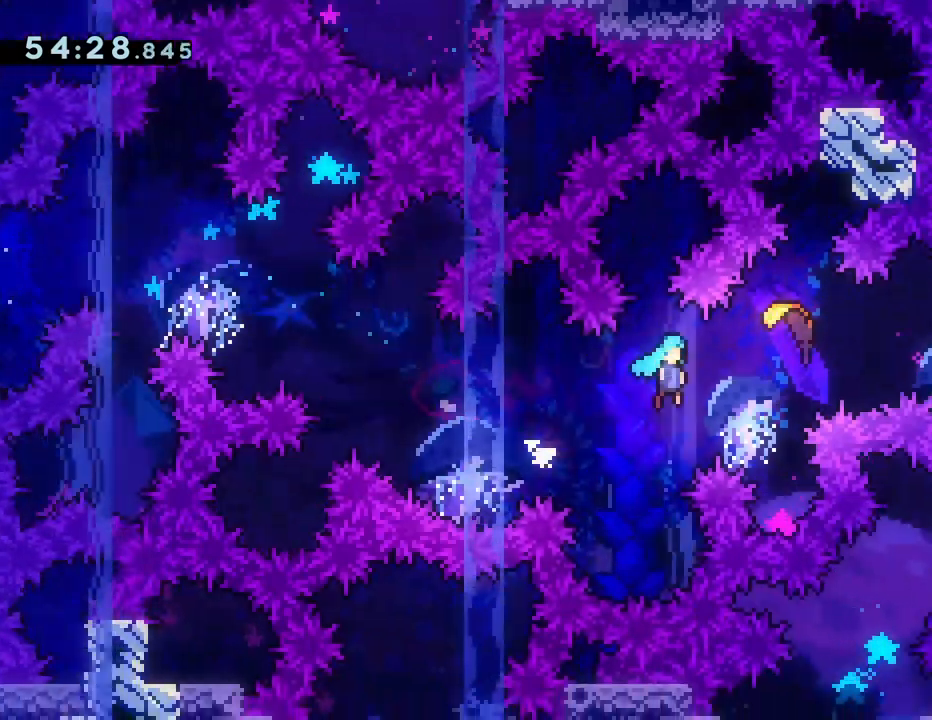
{"buttons": [], "left_stick": "right", "events": [[300, "DPAD_RIGHT", "up"], [317, "CROSS", "up"], [450, "left_stick", "right"]]}